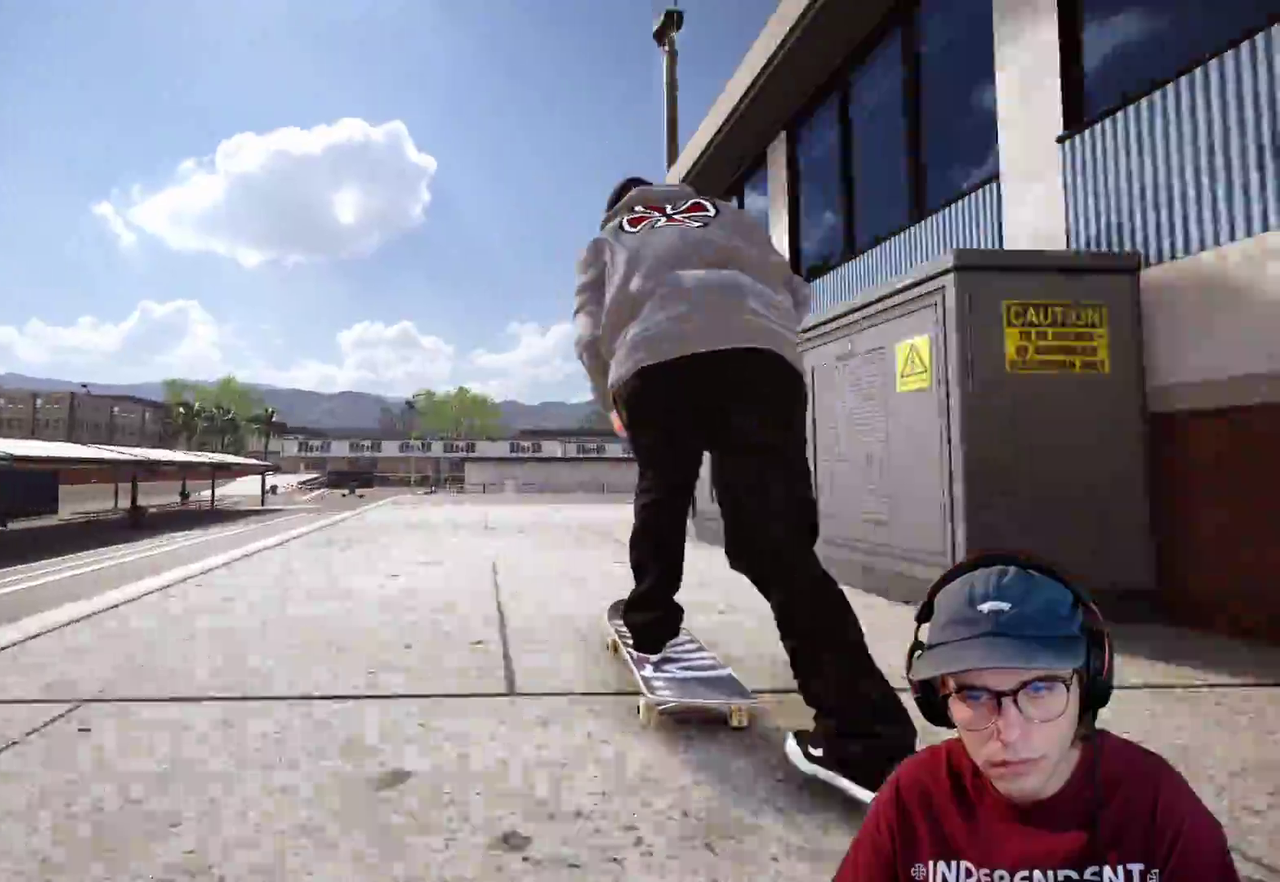
Gameplay with a controller (Xbox layout); each line is a JSON object with the inputs held at the frame after it (dt_ms = milliseconds from this image to that frame). "events" lists button and stick changes between this image and that frame as [ms after this image, input, new state], when the widget could be followed in between. This overlay highlights the sticks when they move; stick clicks (L3 R3) are not distinguishable. Not read: HOME L3 R3 SELECT START.
{"dt_ms": 500, "buttons": ["DPAD_UP"], "left_stick": "center", "right_stick": "center", "events": [[83, "L2", "down"], [100, "left_stick", "down-right"], [150, "left_stick", "right"], [200, "A", "up"], [200, "L2", "up"], [283, "R1", "up"], [417, "left_stick", "center"]]}
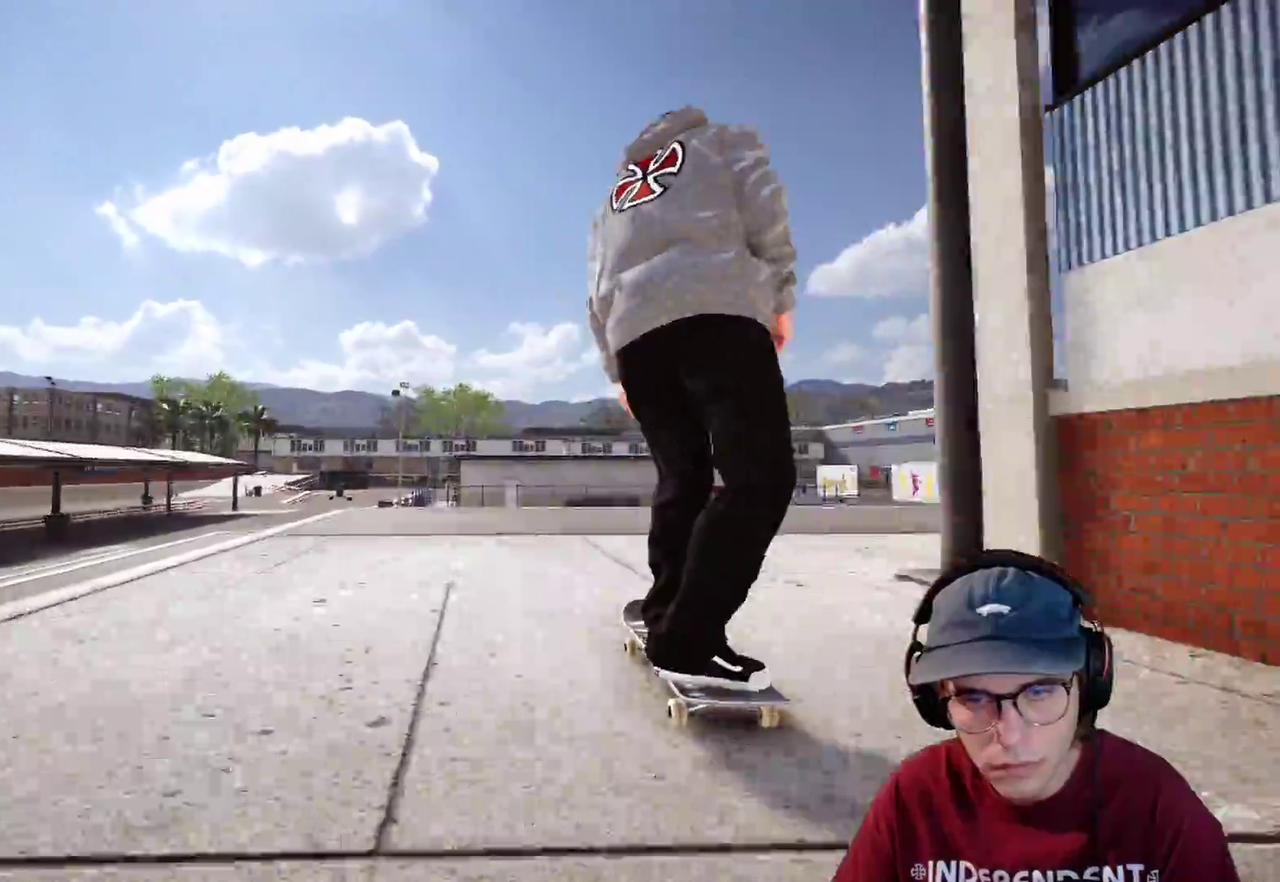
{"dt_ms": 500, "buttons": ["L2"], "left_stick": "down", "right_stick": "down", "events": [[33, "DPAD_UP", "up"], [283, "L2", "down"], [283, "left_stick", "down"], [283, "right_stick", "down"]]}
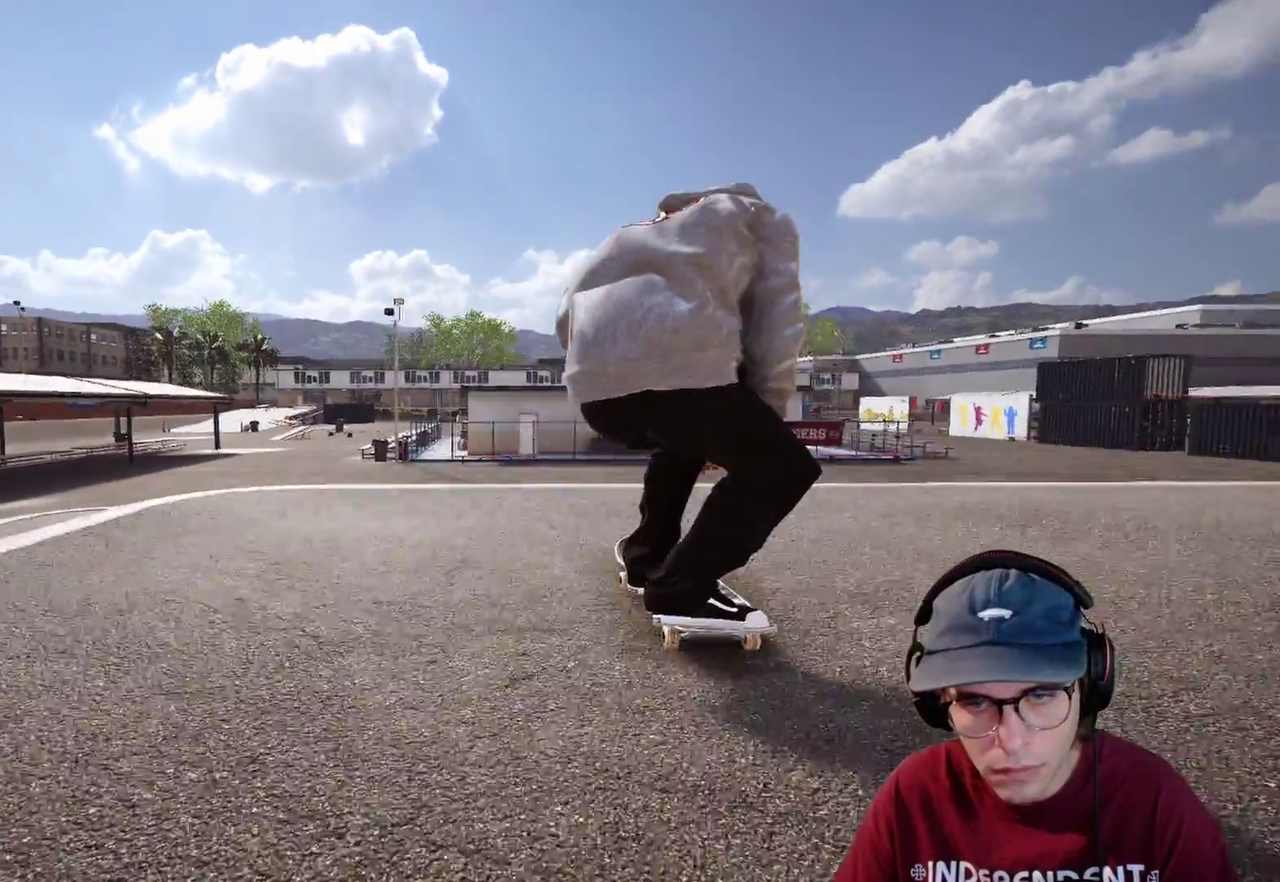
{"dt_ms": 500, "buttons": [], "left_stick": "center", "right_stick": "center", "events": [[267, "left_stick", "up-right"], [267, "right_stick", "center"], [417, "left_stick", "center"], [450, "L2", "up"]]}
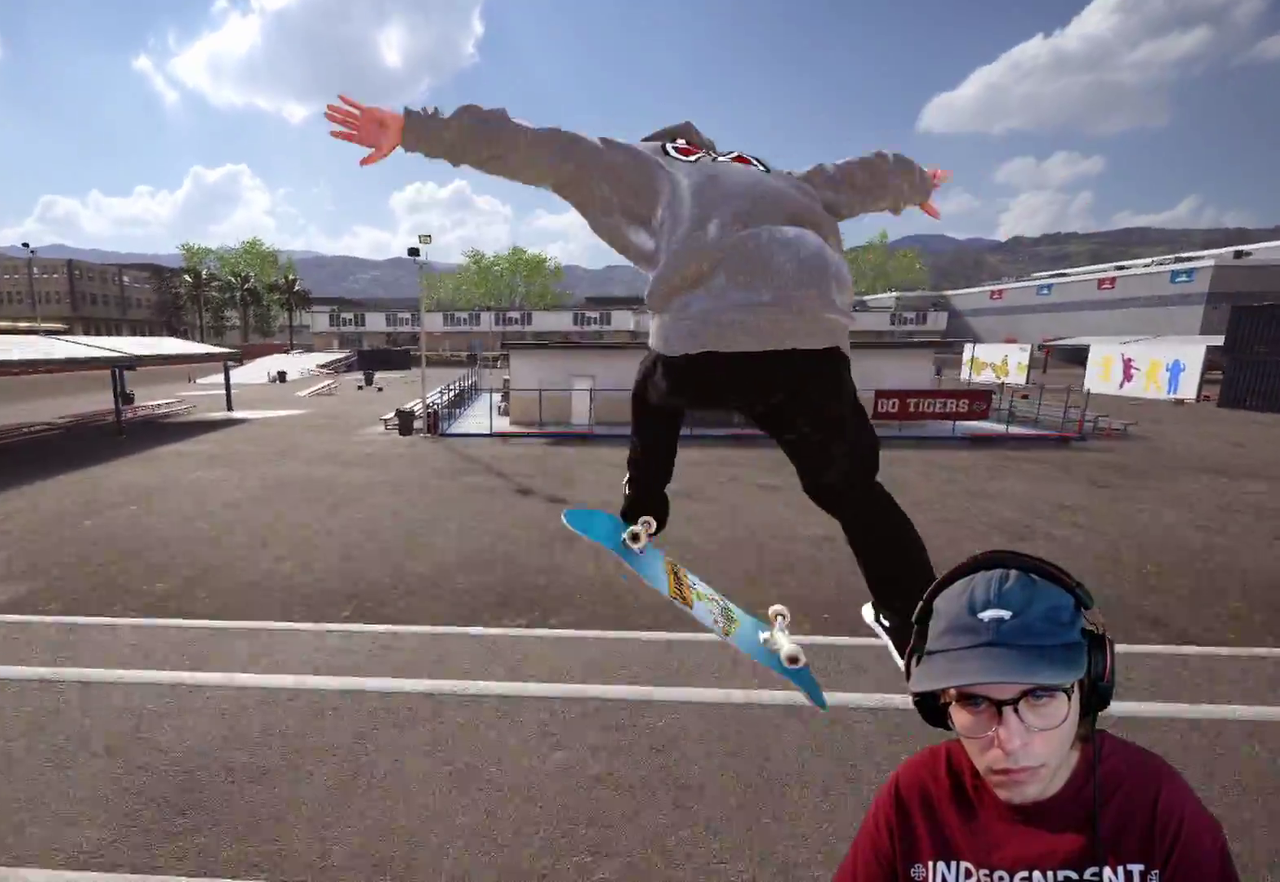
{"dt_ms": 400, "buttons": ["DPAD_LEFT"], "left_stick": "center", "right_stick": "center", "events": [[150, "L2", "down"], [350, "L2", "up"], [400, "DPAD_LEFT", "down"]]}
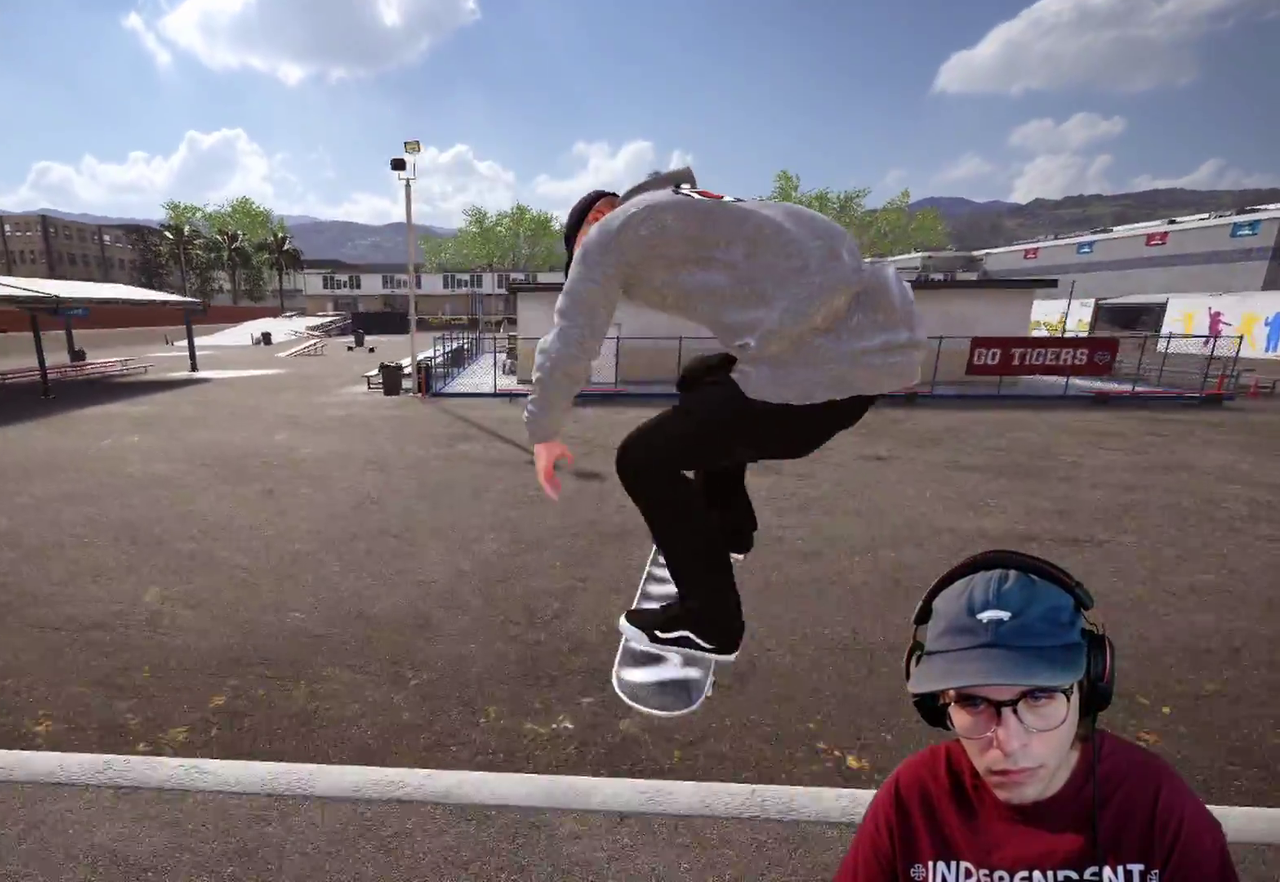
{"dt_ms": 600, "buttons": ["L2"], "left_stick": "center", "right_stick": "center", "events": [[50, "DPAD_LEFT", "up"], [233, "L2", "down"]]}
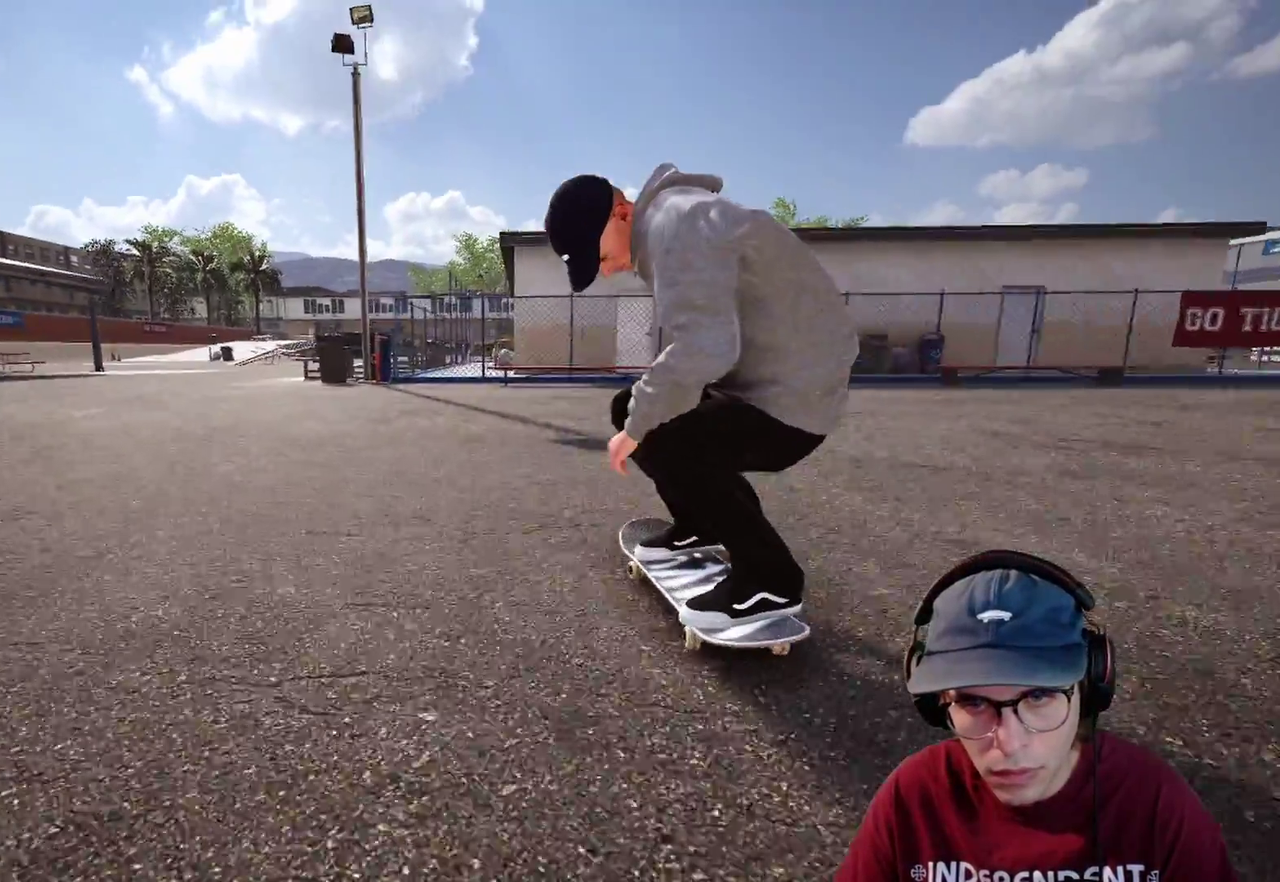
{"dt_ms": 300, "buttons": ["L2"], "left_stick": "center", "right_stick": "center", "events": [[133, "L2", "up"], [183, "L2", "down"]]}
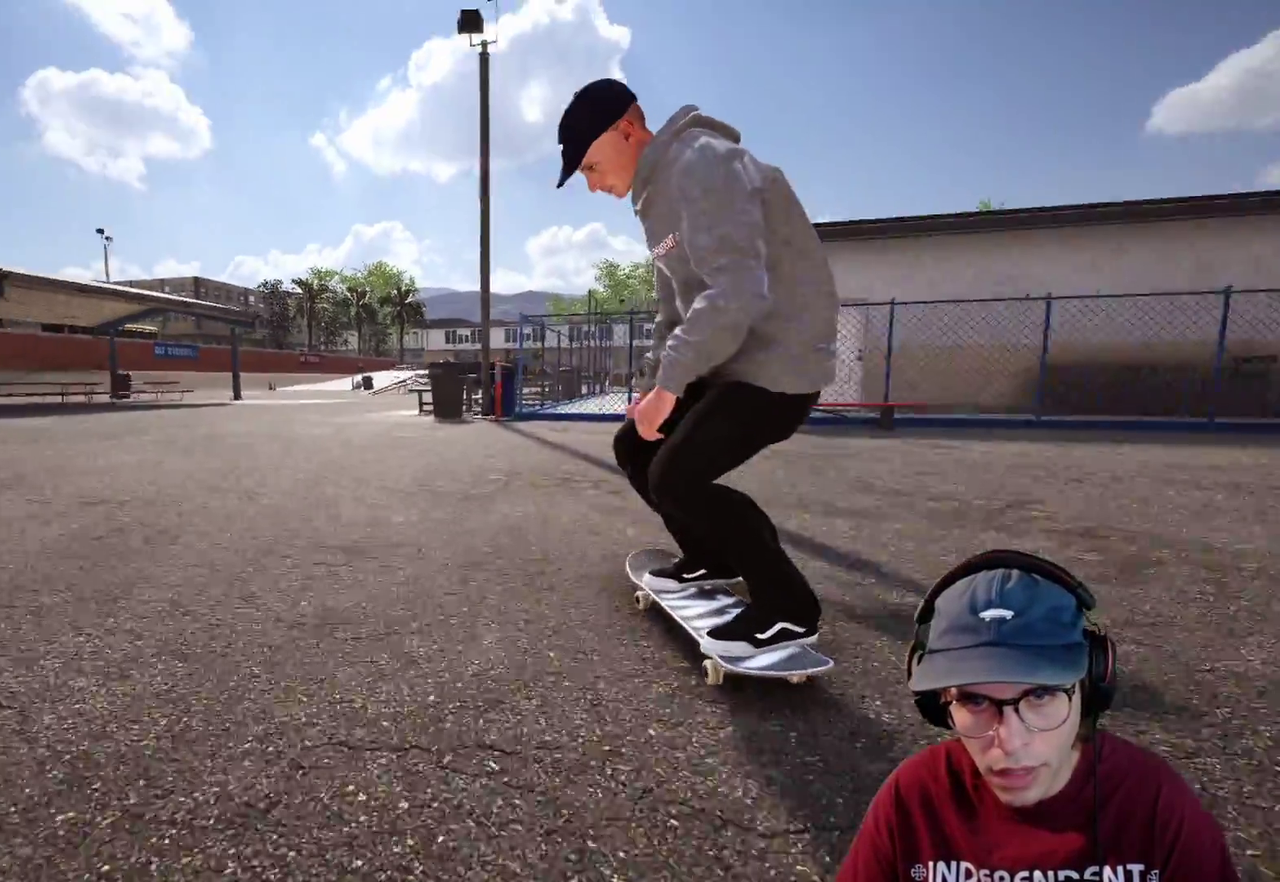
{"dt_ms": 700, "buttons": [], "left_stick": "center", "right_stick": "center"}